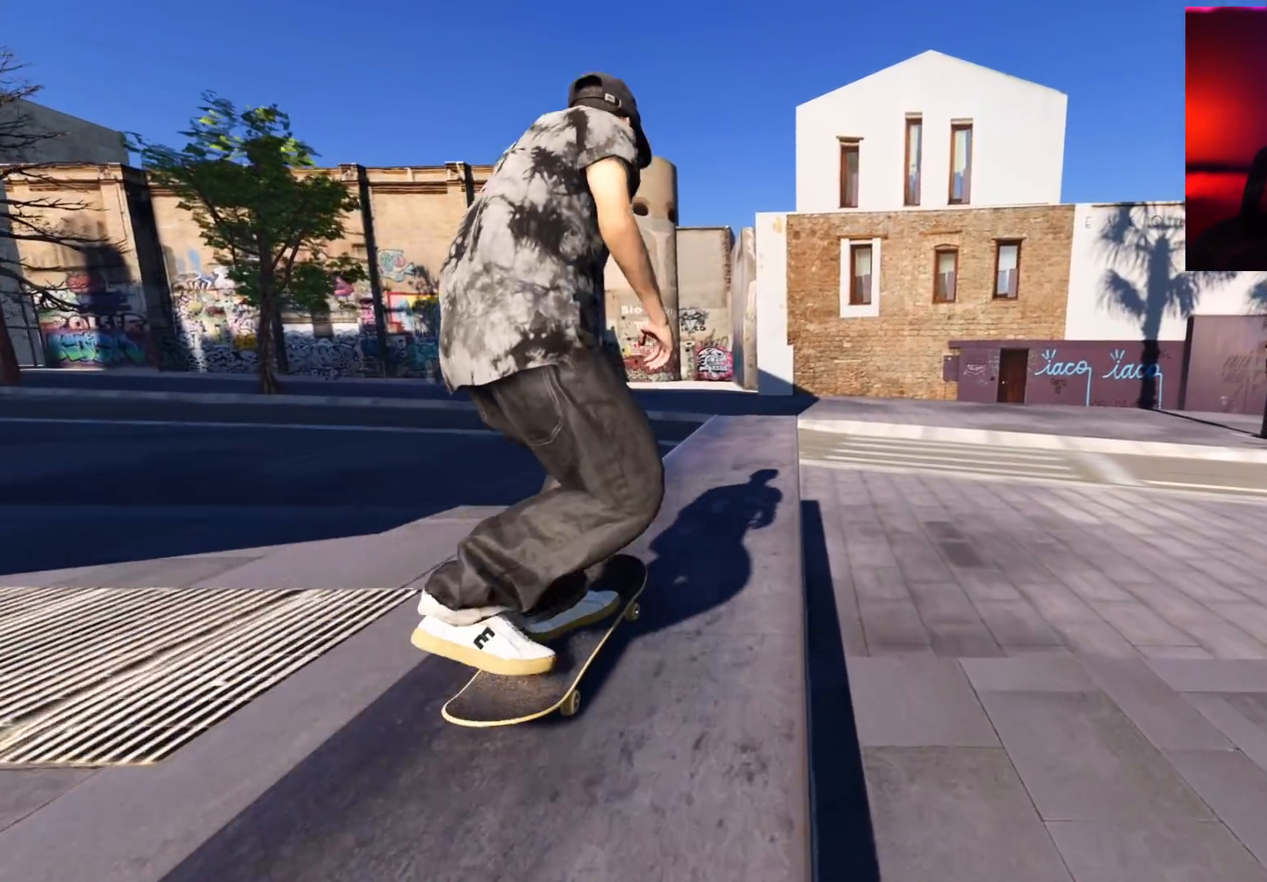
Gameplay with a controller (Xbox layout); each line is a JSON object with the inputs held at the frame after it. "events" lists button and stick changes between this image and that frame as [ms after this image, input, new state], when the widget could be followed in between. Not read: L3 R3.
{"buttons": ["L1"], "left_stick": "up", "right_stick": "right", "events": [[17, "R2", "down"], [117, "R2", "up"], [283, "left_stick", "up"], [300, "L1", "down"], [500, "right_stick", "right"]]}
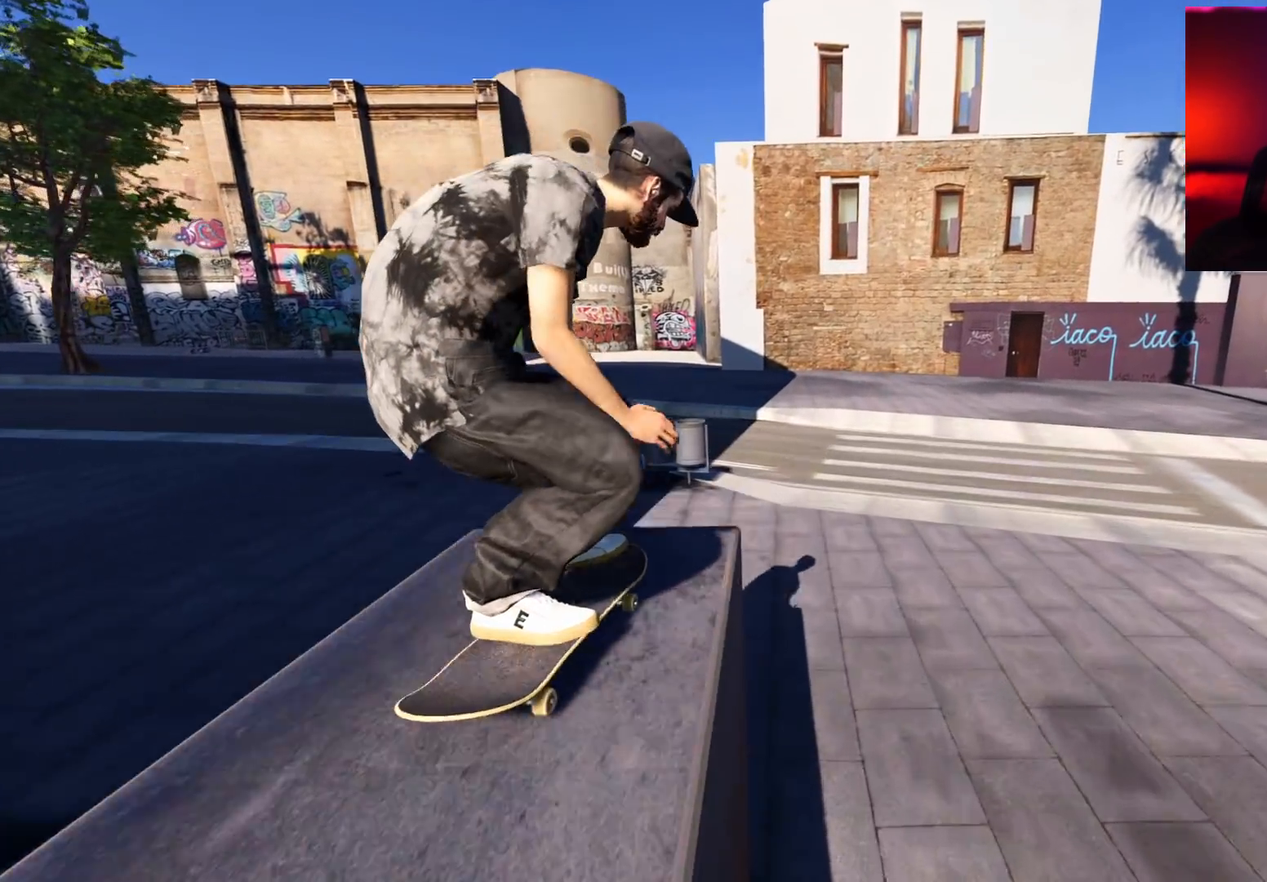
{"buttons": [], "left_stick": "center", "right_stick": "center", "events": [[50, "L1", "up"], [50, "left_stick", "left"], [100, "left_stick", "center"], [100, "right_stick", "center"]]}
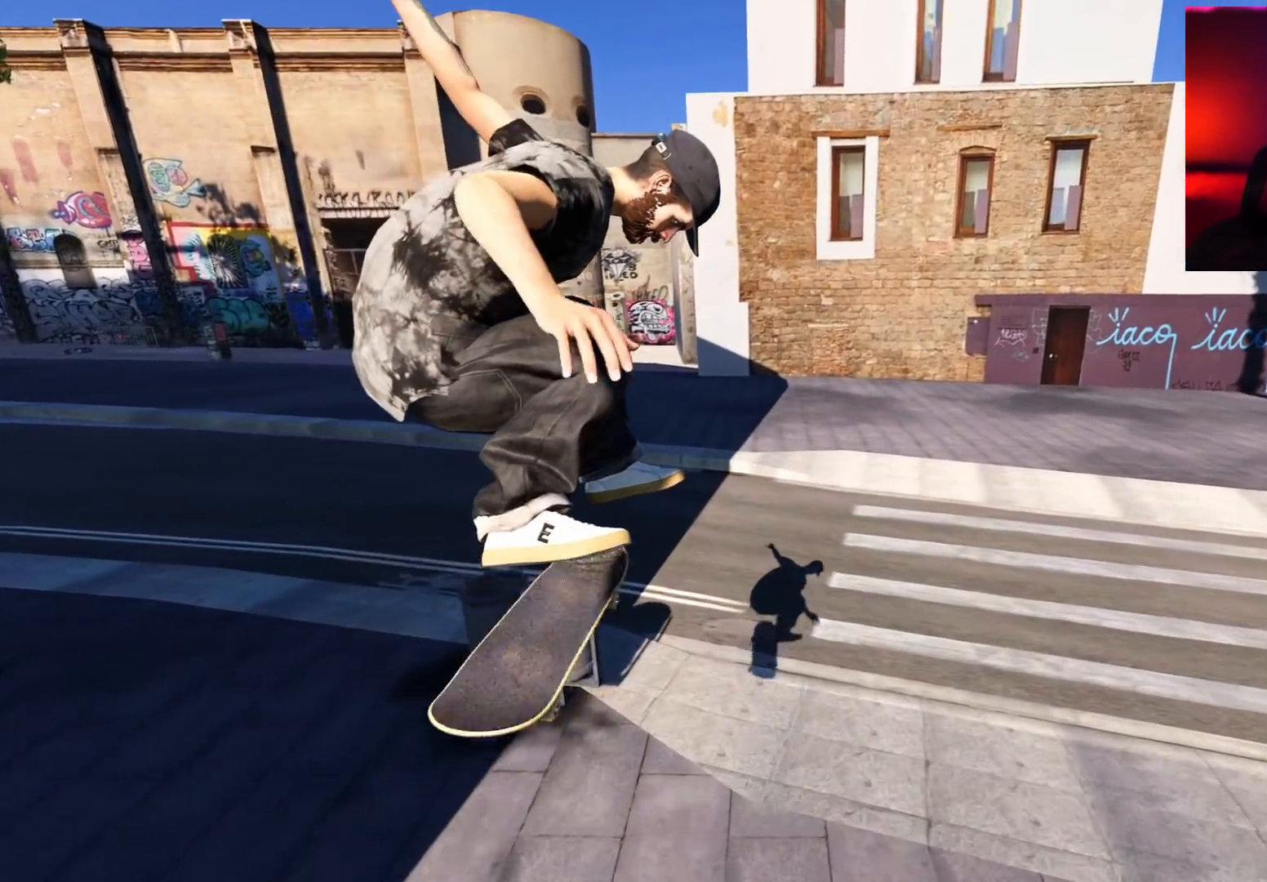
{"buttons": [], "left_stick": "center", "right_stick": "center", "events": []}
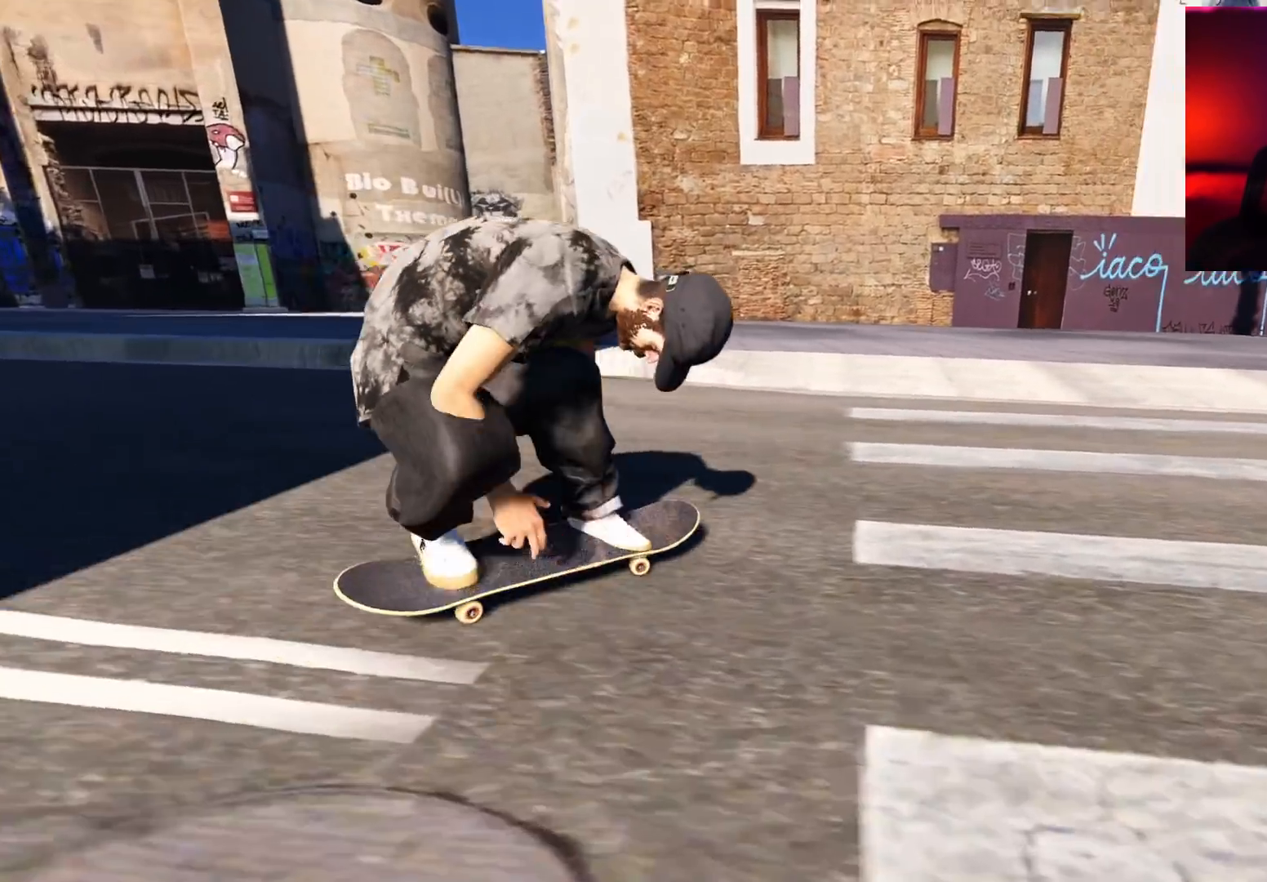
{"buttons": ["A"], "left_stick": "center", "right_stick": "center", "events": [[17, "DPAD_UP", "down"], [117, "DPAD_UP", "up"], [183, "A", "down"]]}
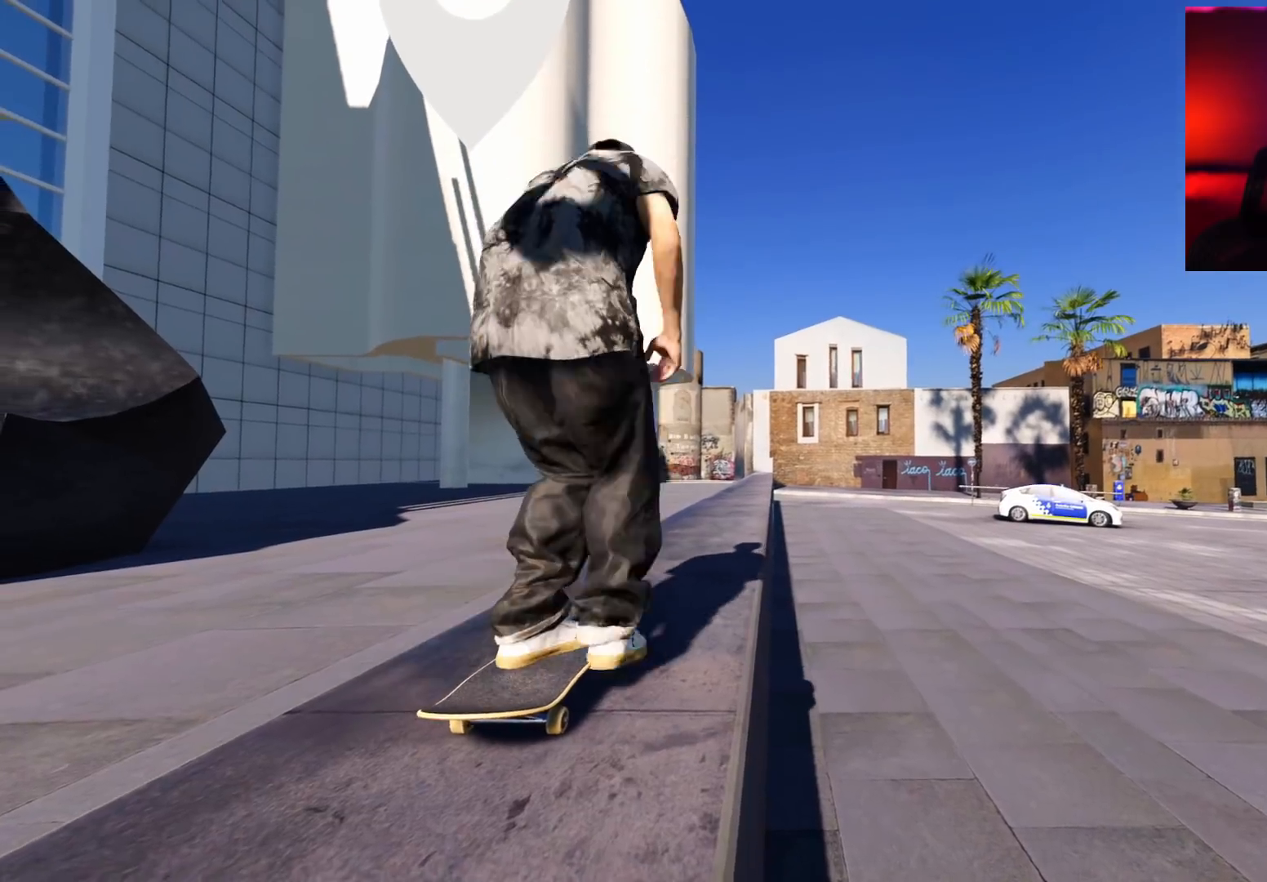
{"buttons": ["A"], "left_stick": "center", "right_stick": "center", "events": []}
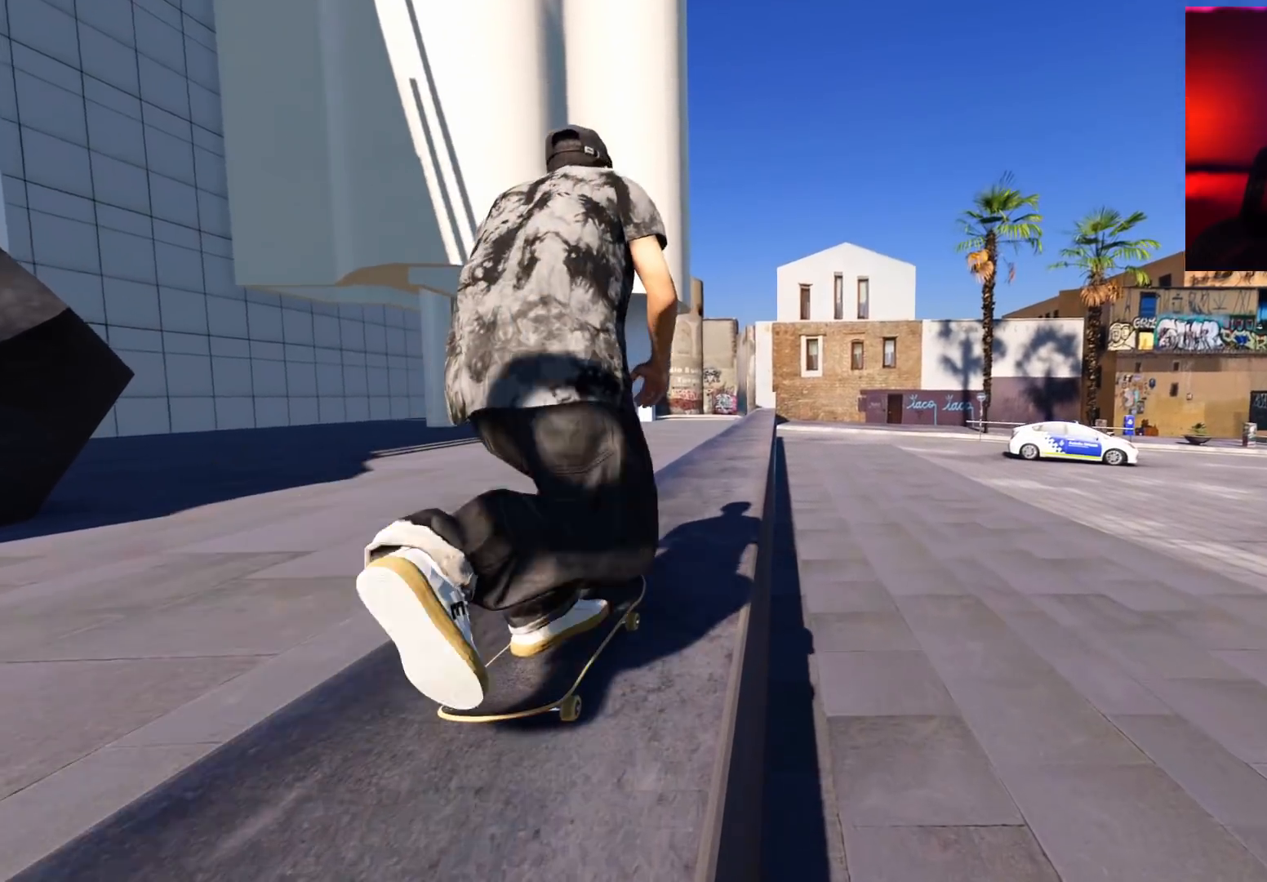
{"buttons": ["A"], "left_stick": "center", "right_stick": "center", "events": []}
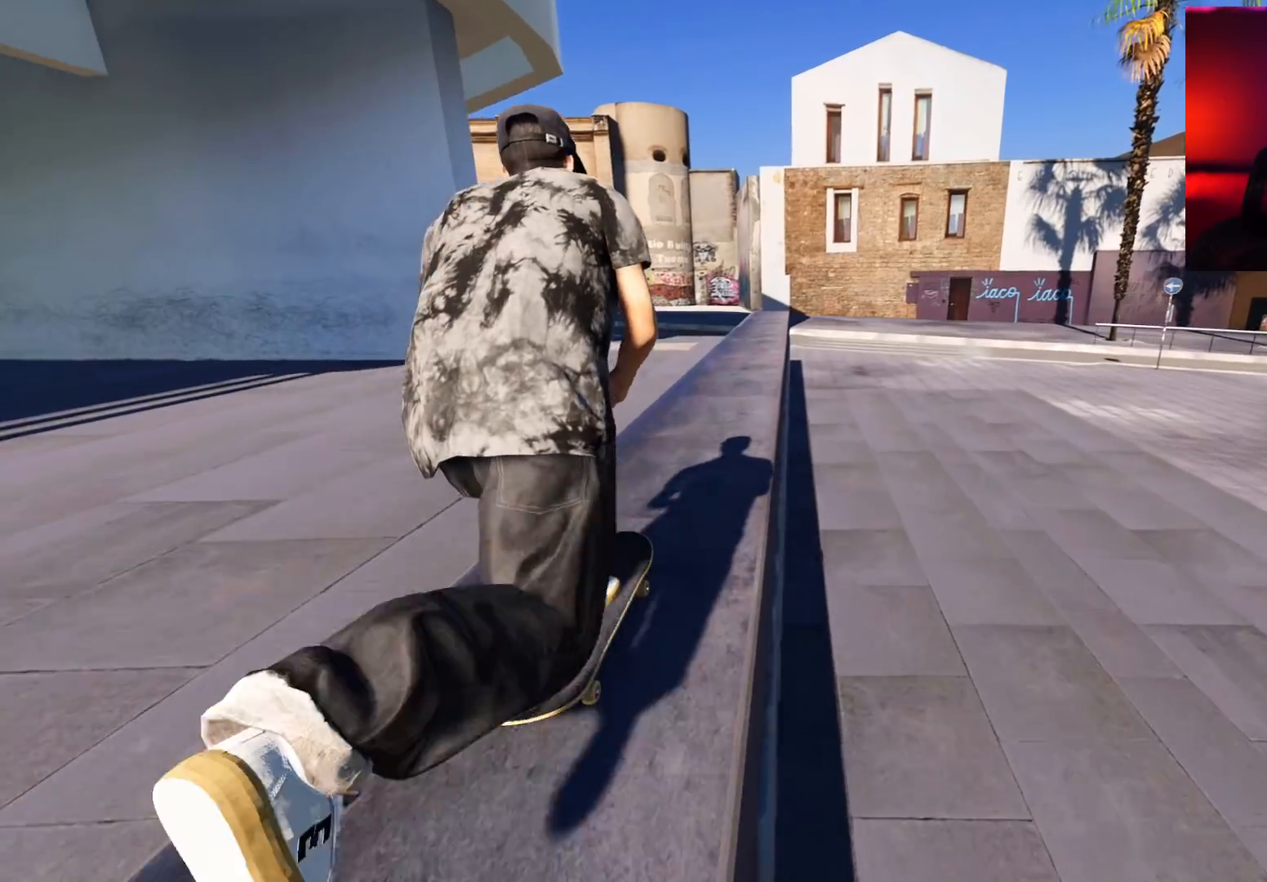
{"buttons": [], "left_stick": "center", "right_stick": "center", "events": [[317, "A", "up"]]}
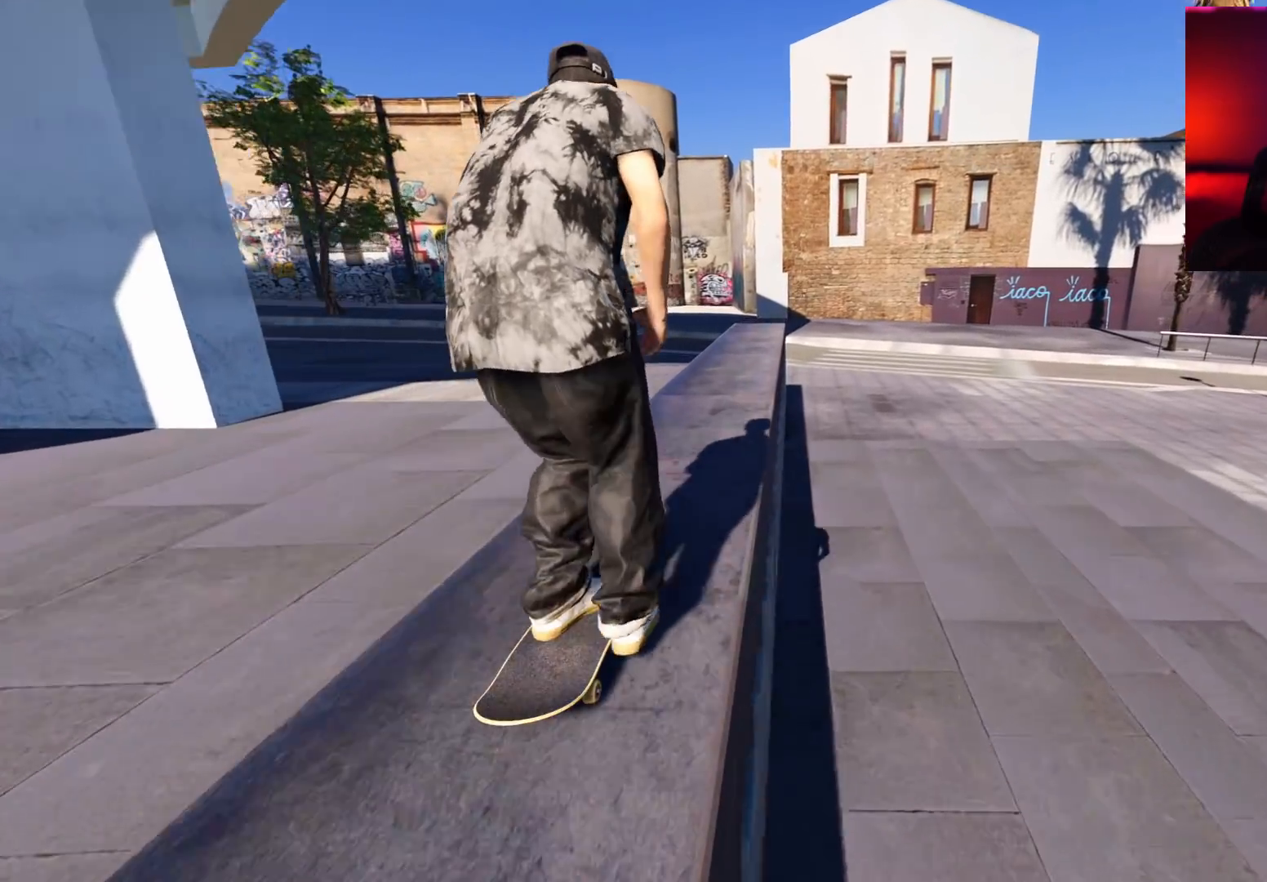
{"buttons": [], "left_stick": "center", "right_stick": "center", "events": []}
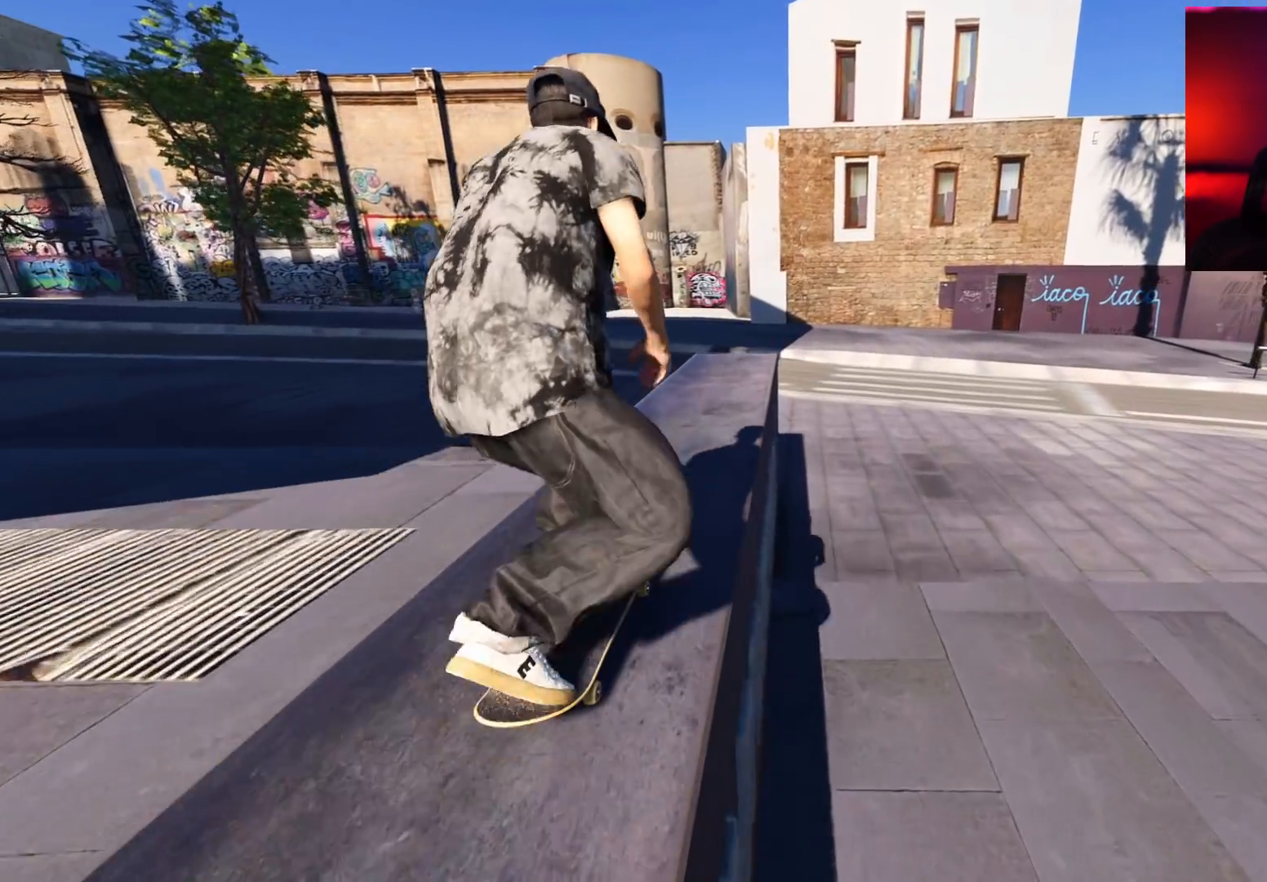
{"buttons": ["L1"], "left_stick": "up", "right_stick": "right", "events": [[217, "L1", "down"], [217, "left_stick", "up"], [267, "L1", "up"], [317, "L1", "down"], [500, "right_stick", "right"]]}
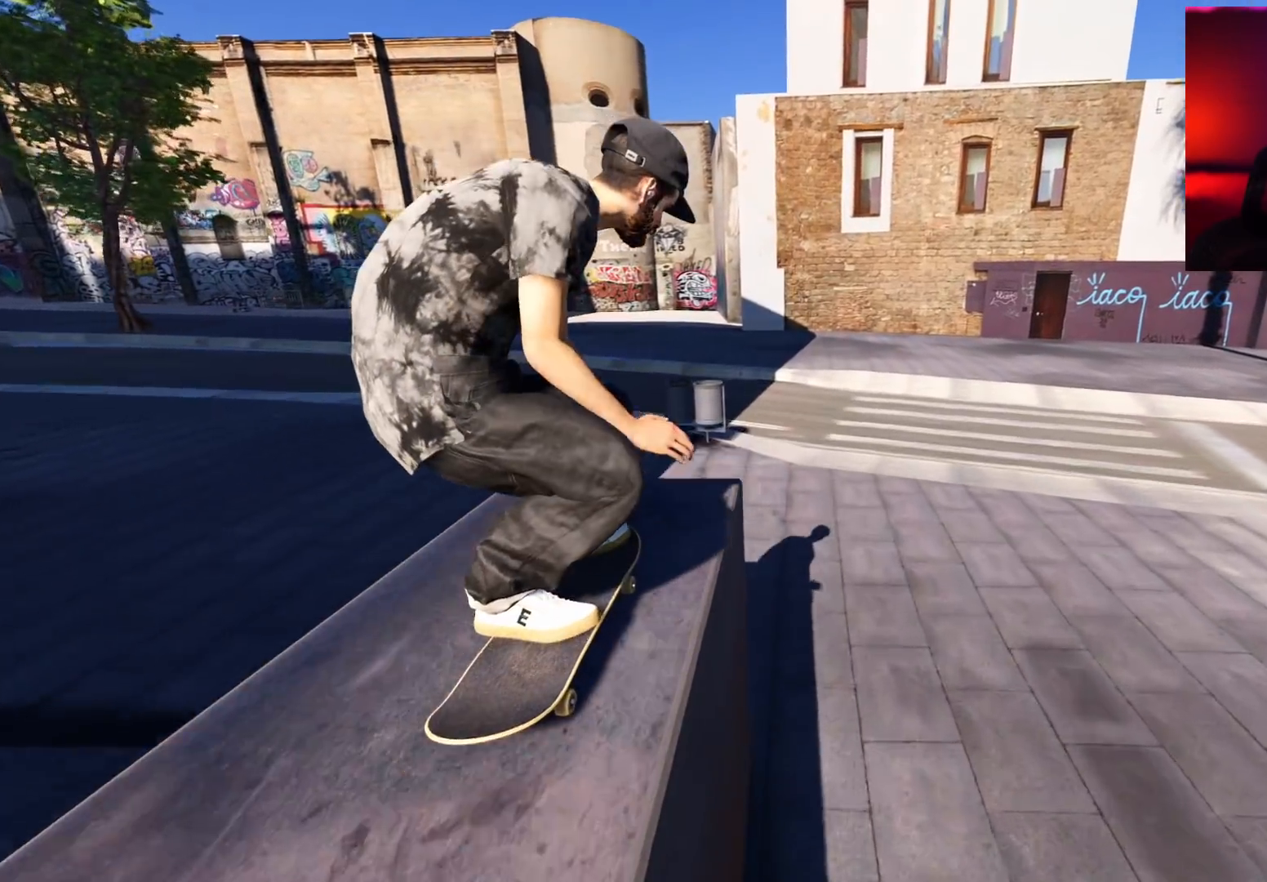
{"buttons": [], "left_stick": "center", "right_stick": "center", "events": [[67, "left_stick", "center"], [100, "L1", "up"], [150, "right_stick", "center"]]}
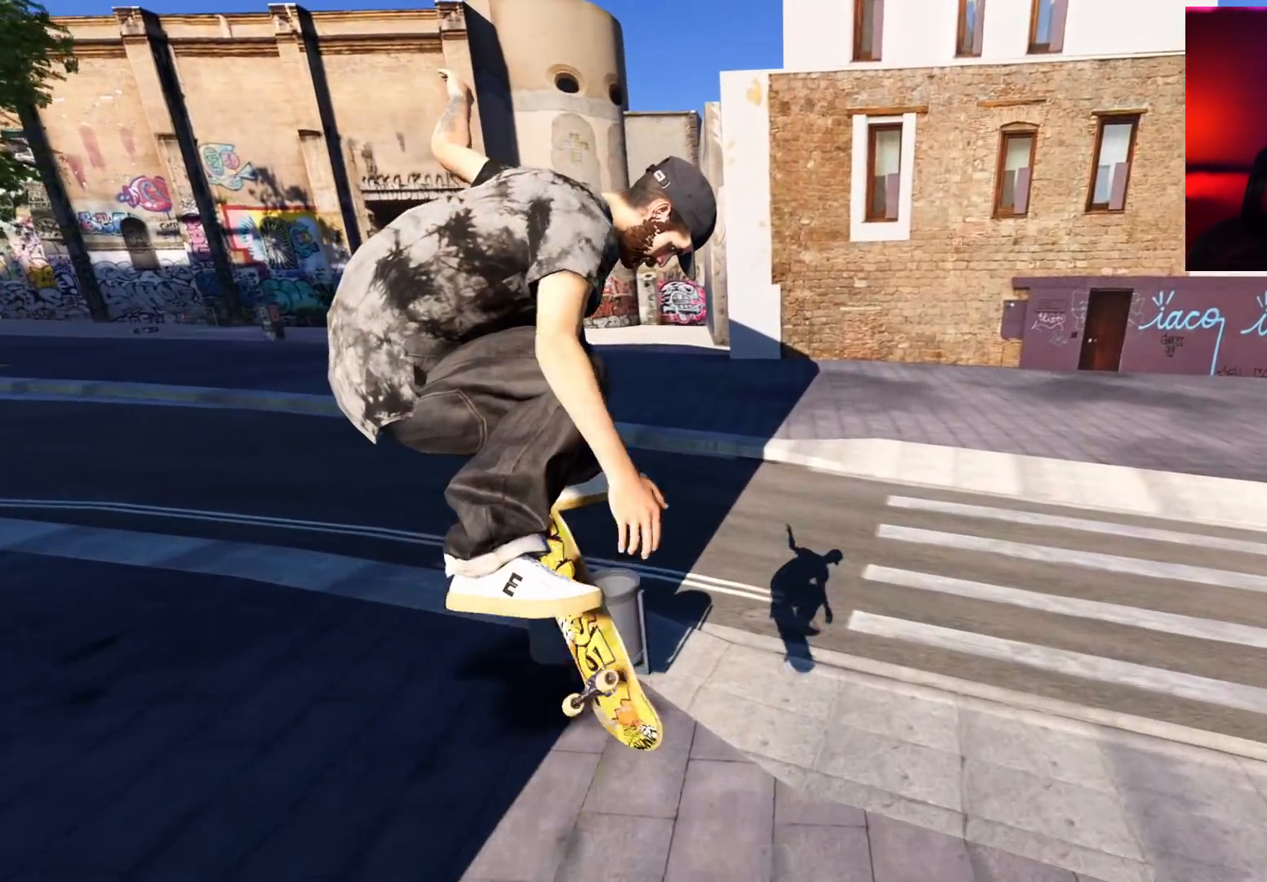
{"buttons": [], "left_stick": "center", "right_stick": "up", "events": [[400, "right_stick", "up"]]}
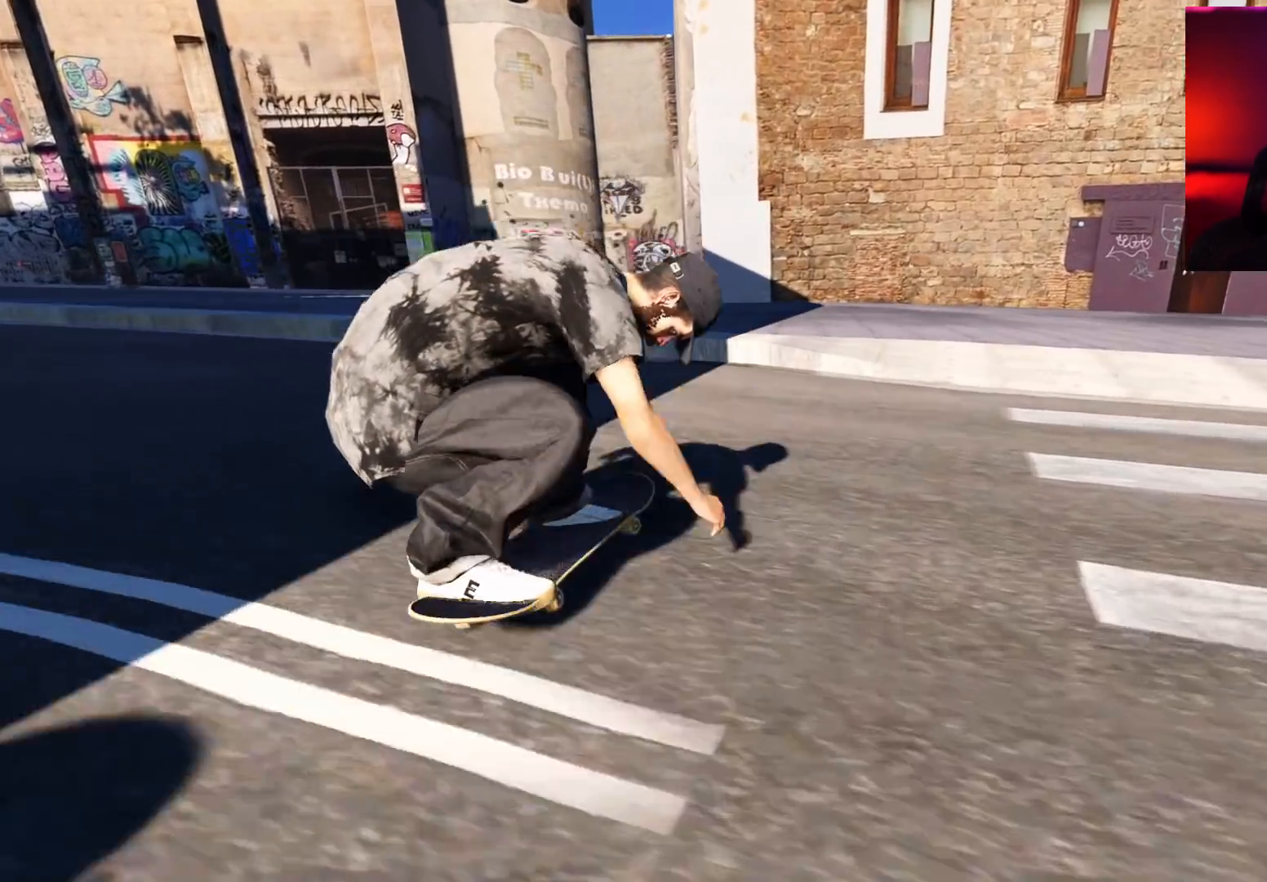
{"buttons": [], "left_stick": "center", "right_stick": "center", "events": [[33, "right_stick", "center"], [67, "L2", "down"], [483, "L2", "up"]]}
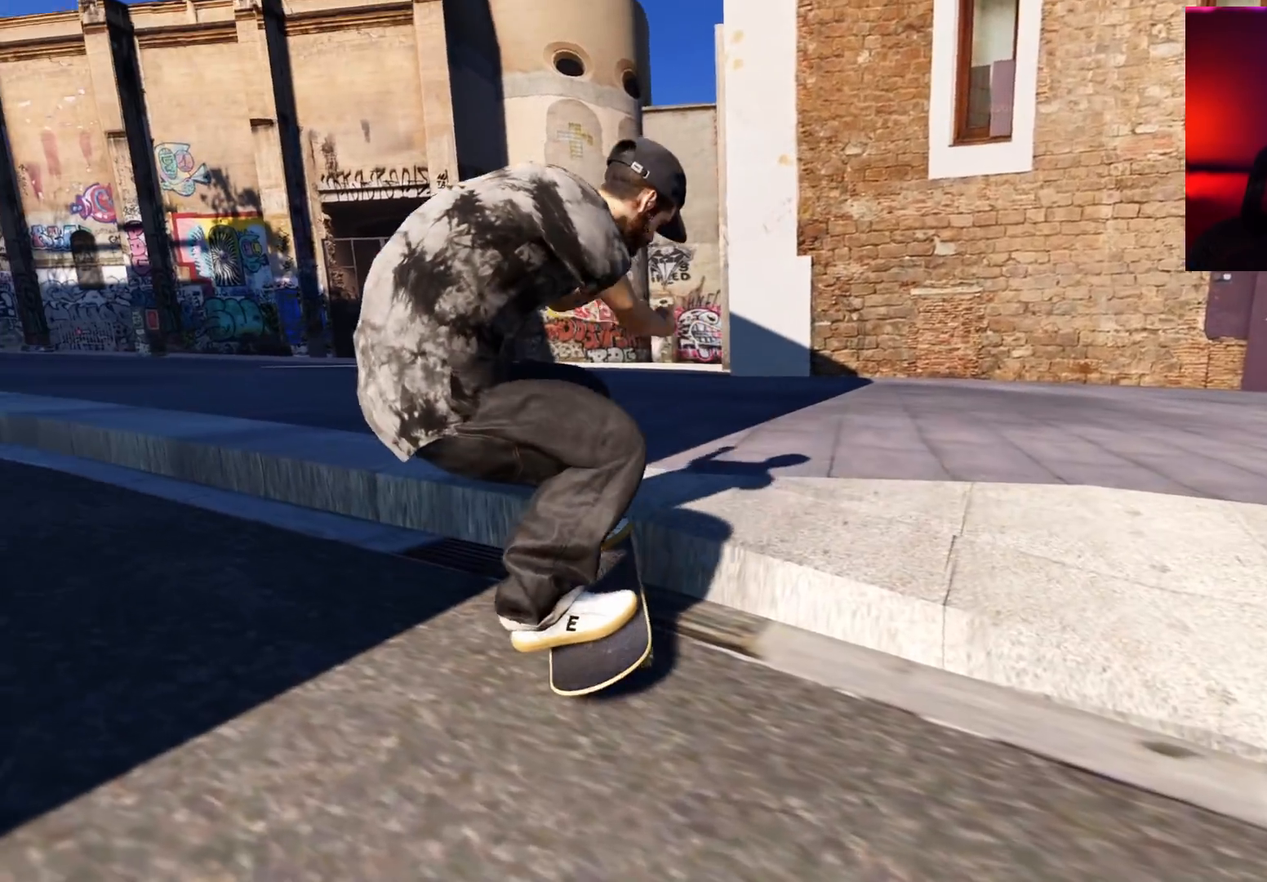
{"buttons": [], "left_stick": "center", "right_stick": "center", "events": []}
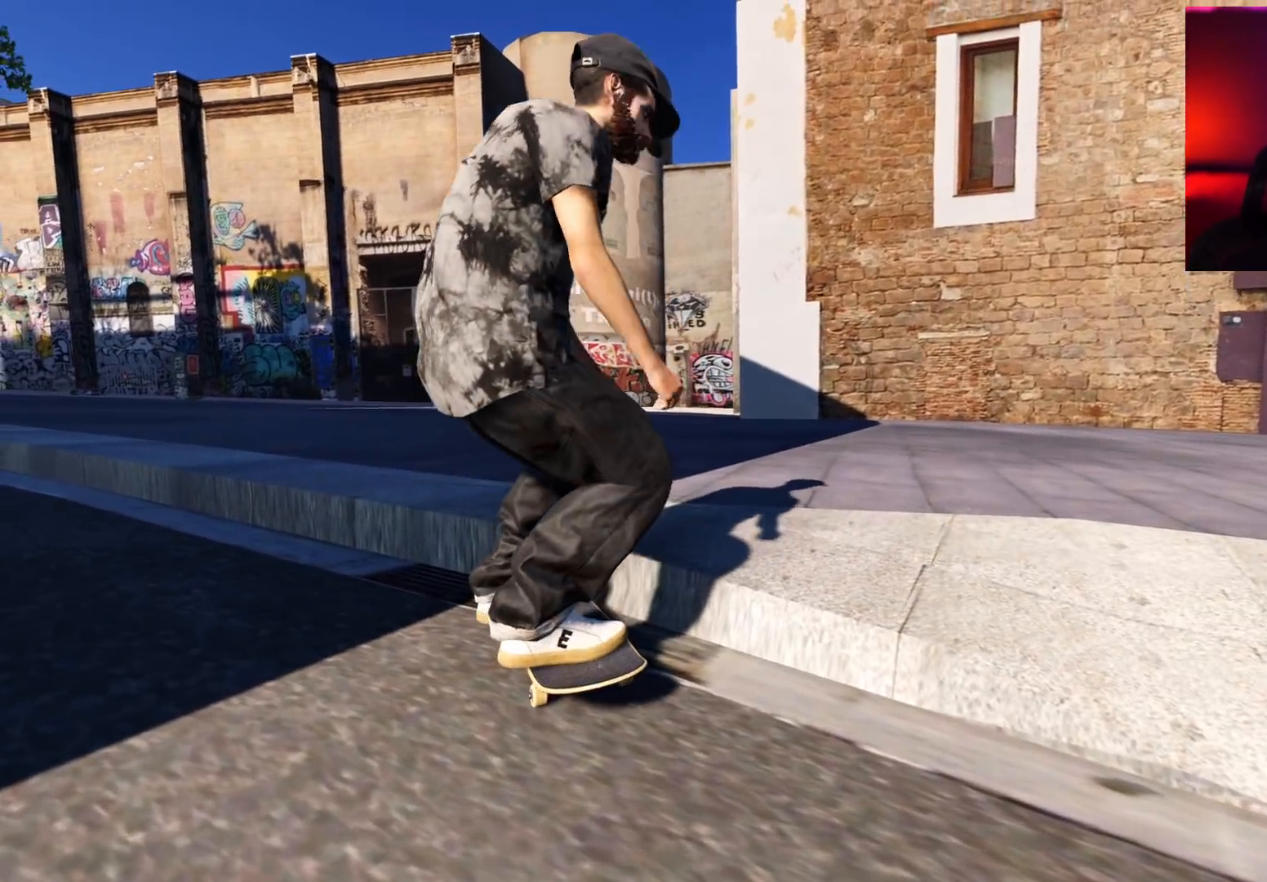
{"buttons": [], "left_stick": "center", "right_stick": "center", "events": []}
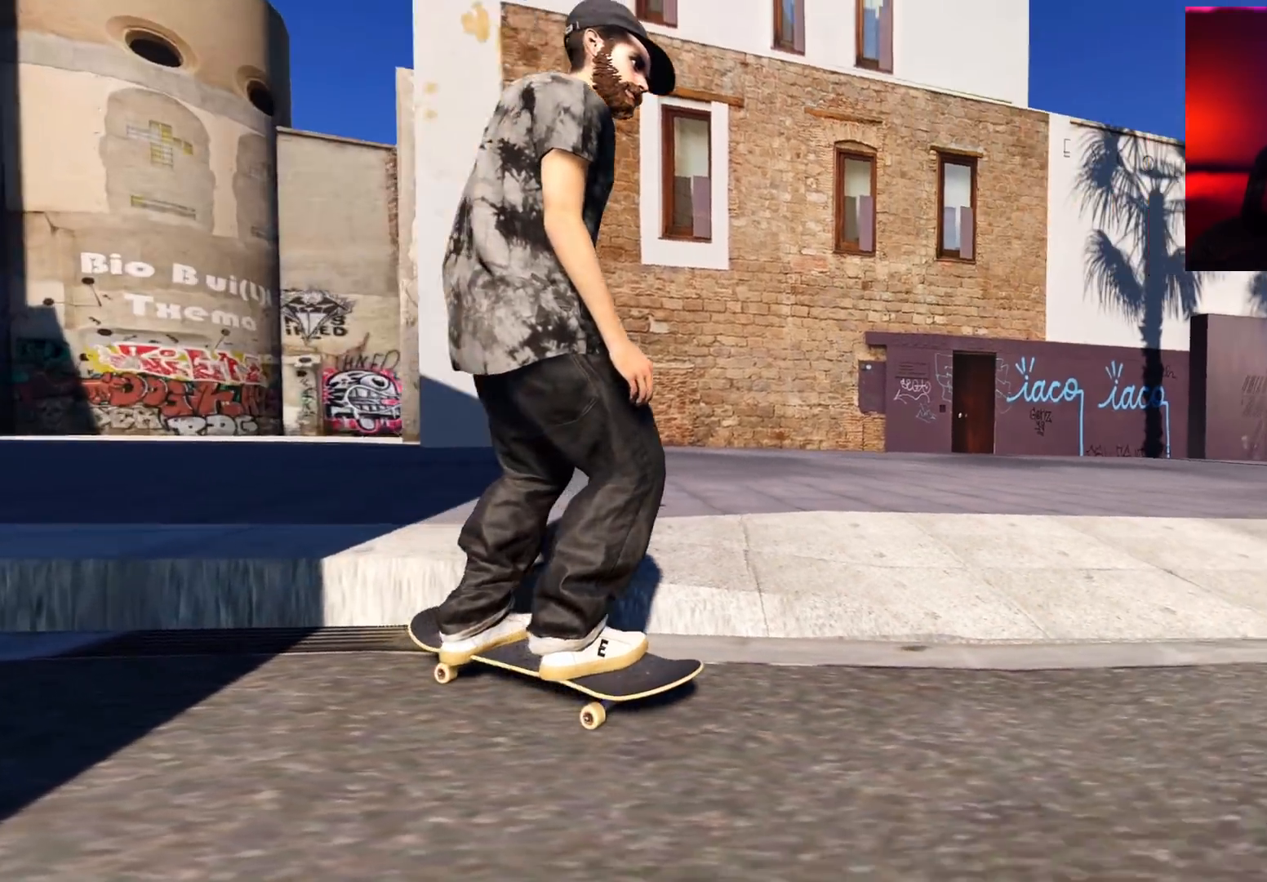
{"buttons": [], "left_stick": "center", "right_stick": "center", "events": [[267, "SELECT", "down"], [350, "SELECT", "up"]]}
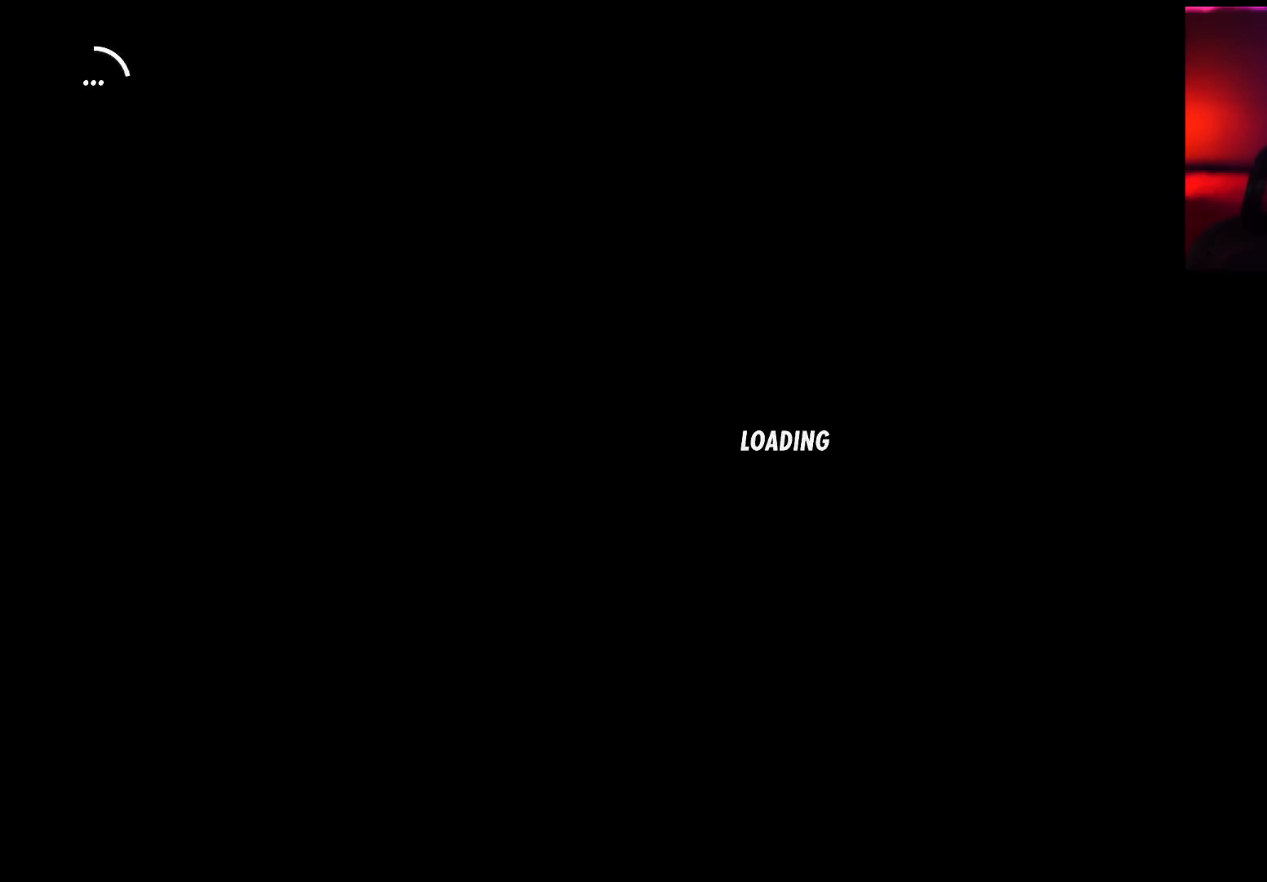
{"buttons": ["L2"], "left_stick": "center", "right_stick": "center", "events": [[200, "L2", "down"]]}
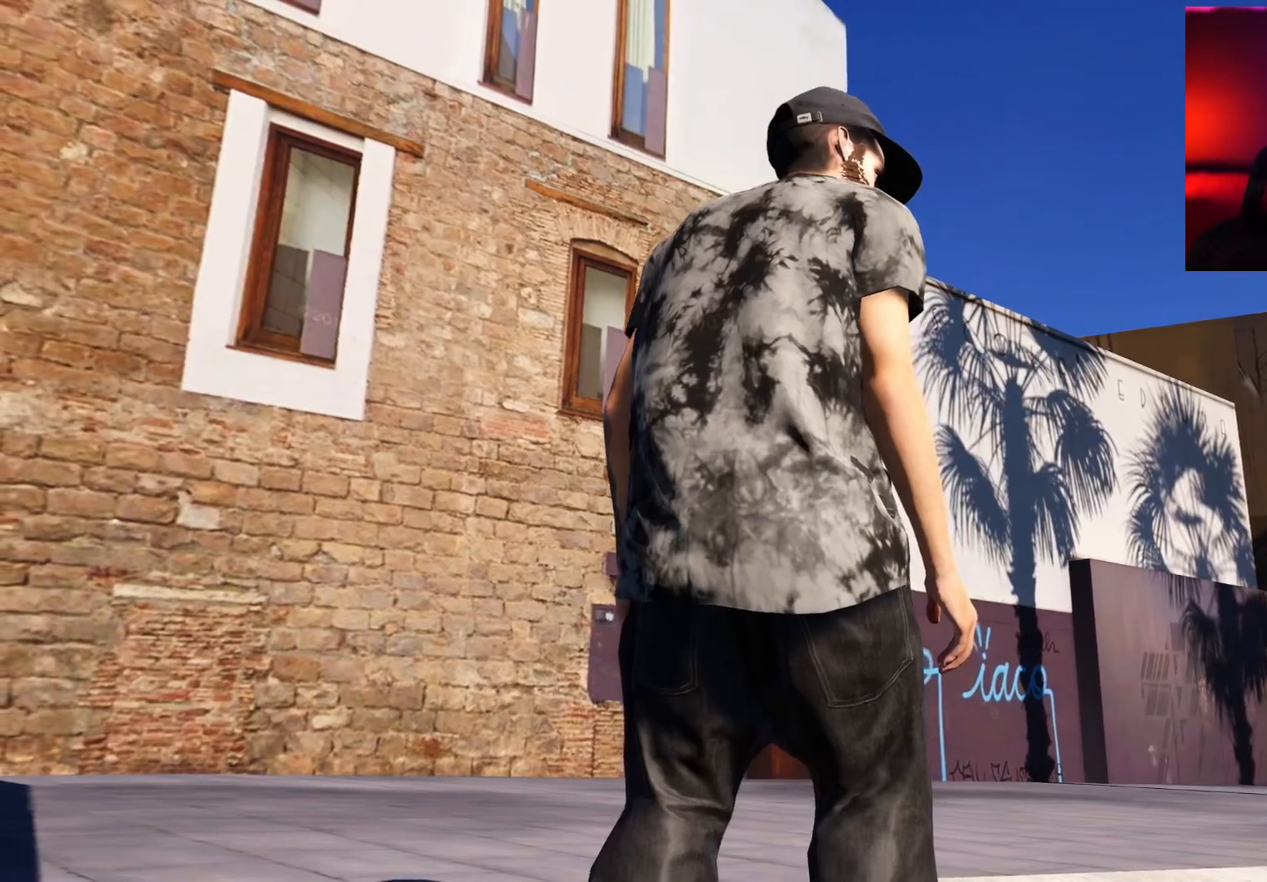
{"buttons": ["L2"], "left_stick": "right", "right_stick": "up-left", "events": [[150, "left_stick", "down-right"], [317, "left_stick", "right"], [483, "right_stick", "up-left"]]}
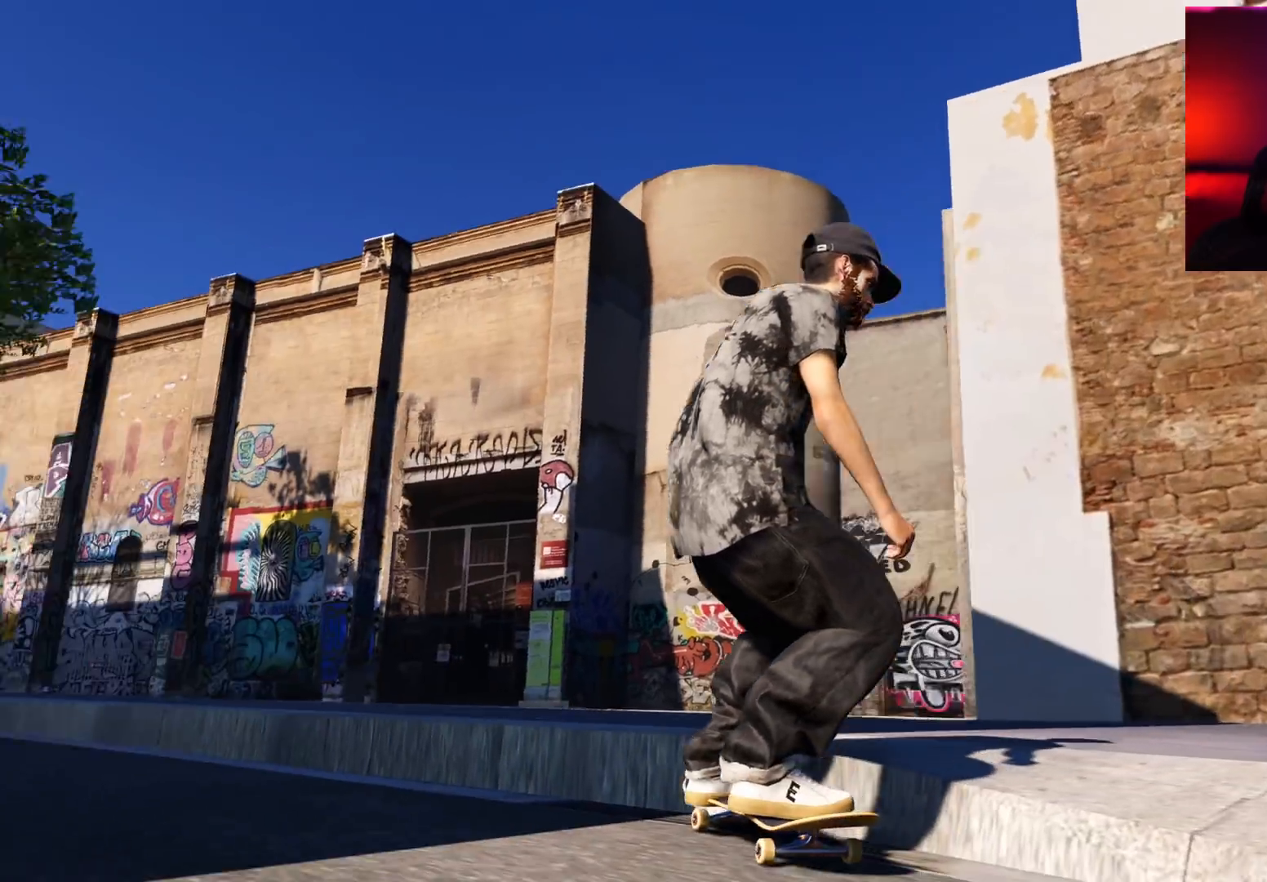
{"buttons": ["L2"], "left_stick": "right", "right_stick": "center", "events": [[233, "right_stick", "center"]]}
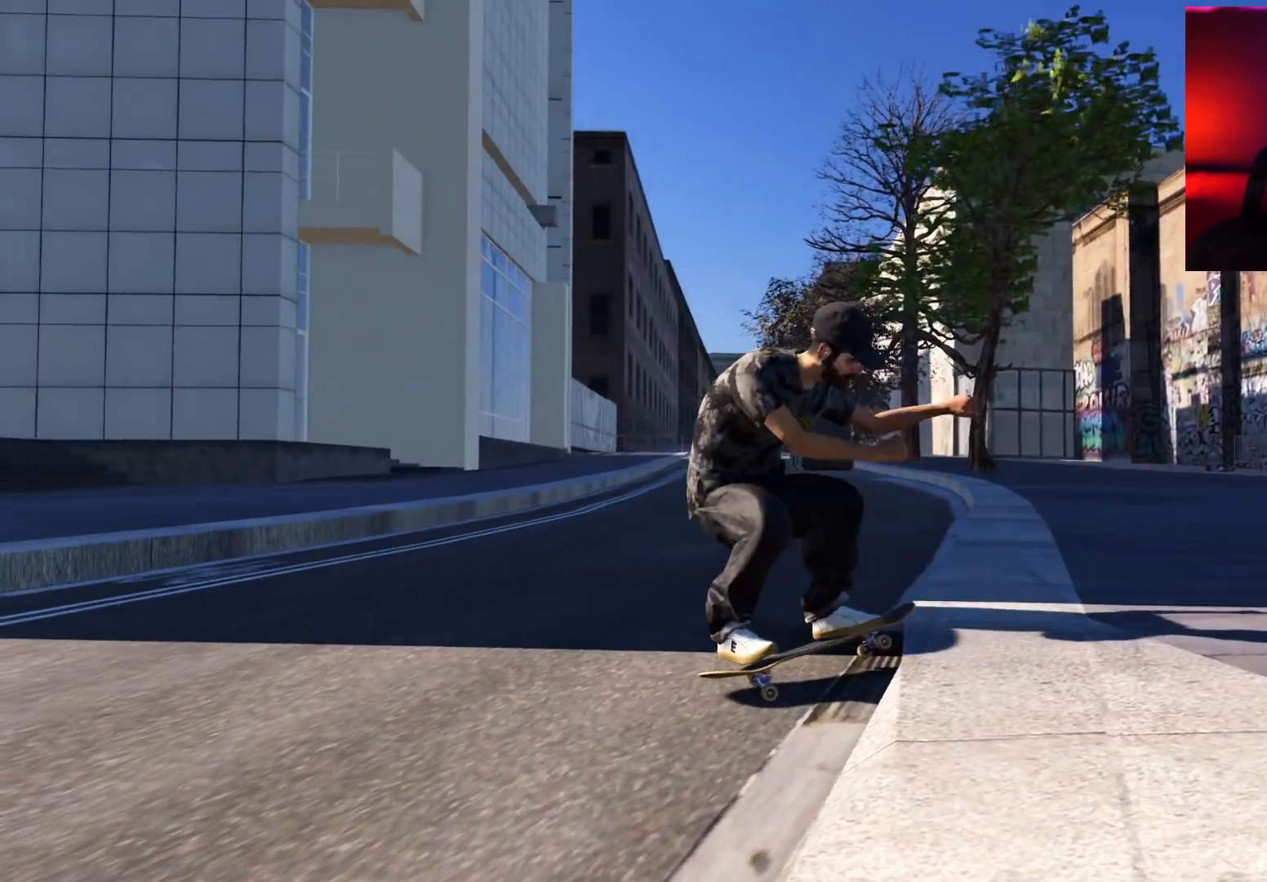
{"buttons": ["L2"], "left_stick": "center", "right_stick": "center", "events": [[67, "left_stick", "up"], [67, "right_stick", "right"], [167, "left_stick", "center"], [250, "right_stick", "center"], [333, "DPAD_UP", "down"], [450, "DPAD_UP", "up"]]}
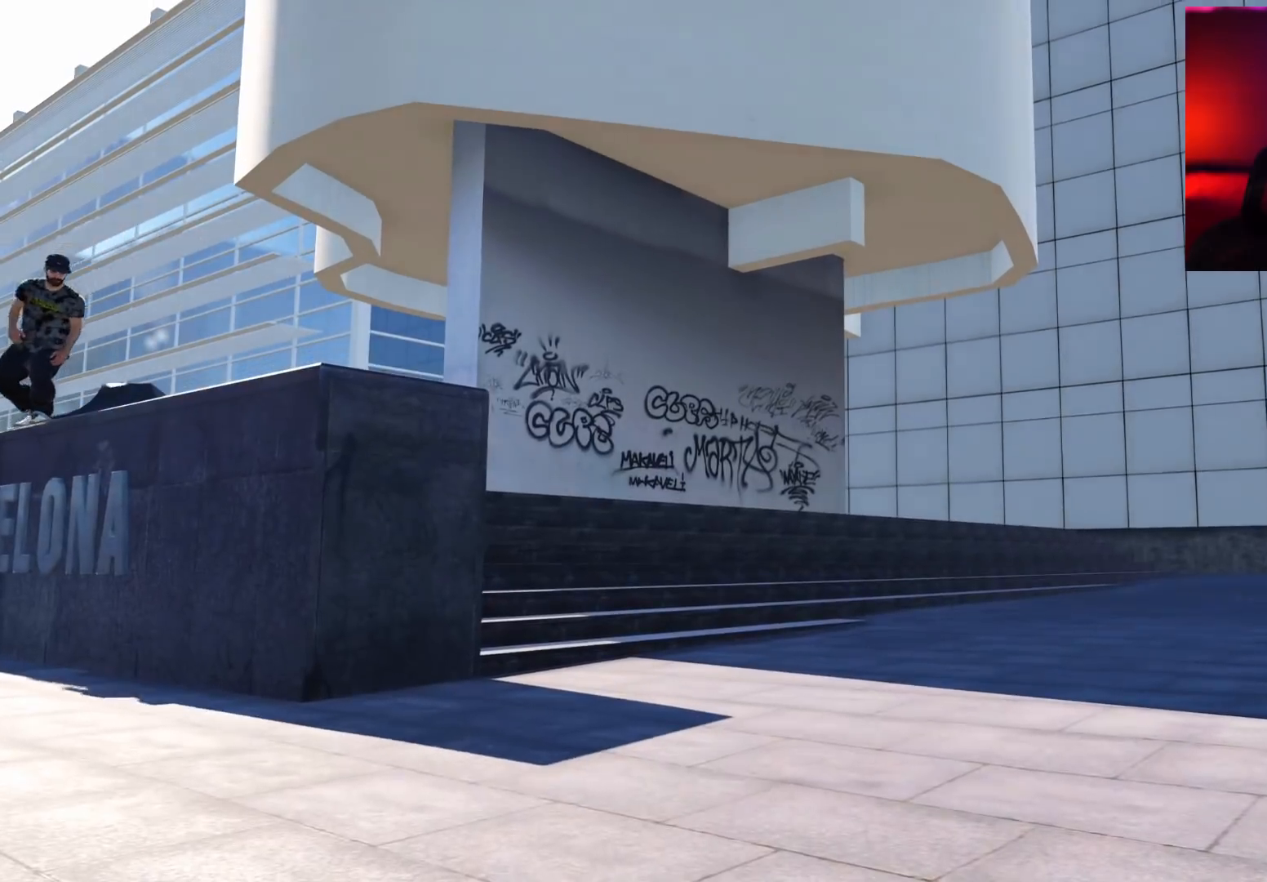
{"buttons": ["L2", "R2"], "left_stick": "center", "right_stick": "center", "events": [[183, "left_stick", "up-left"], [183, "right_stick", "up-left"], [317, "left_stick", "up"], [317, "right_stick", "center"], [483, "R2", "down"], [483, "left_stick", "center"]]}
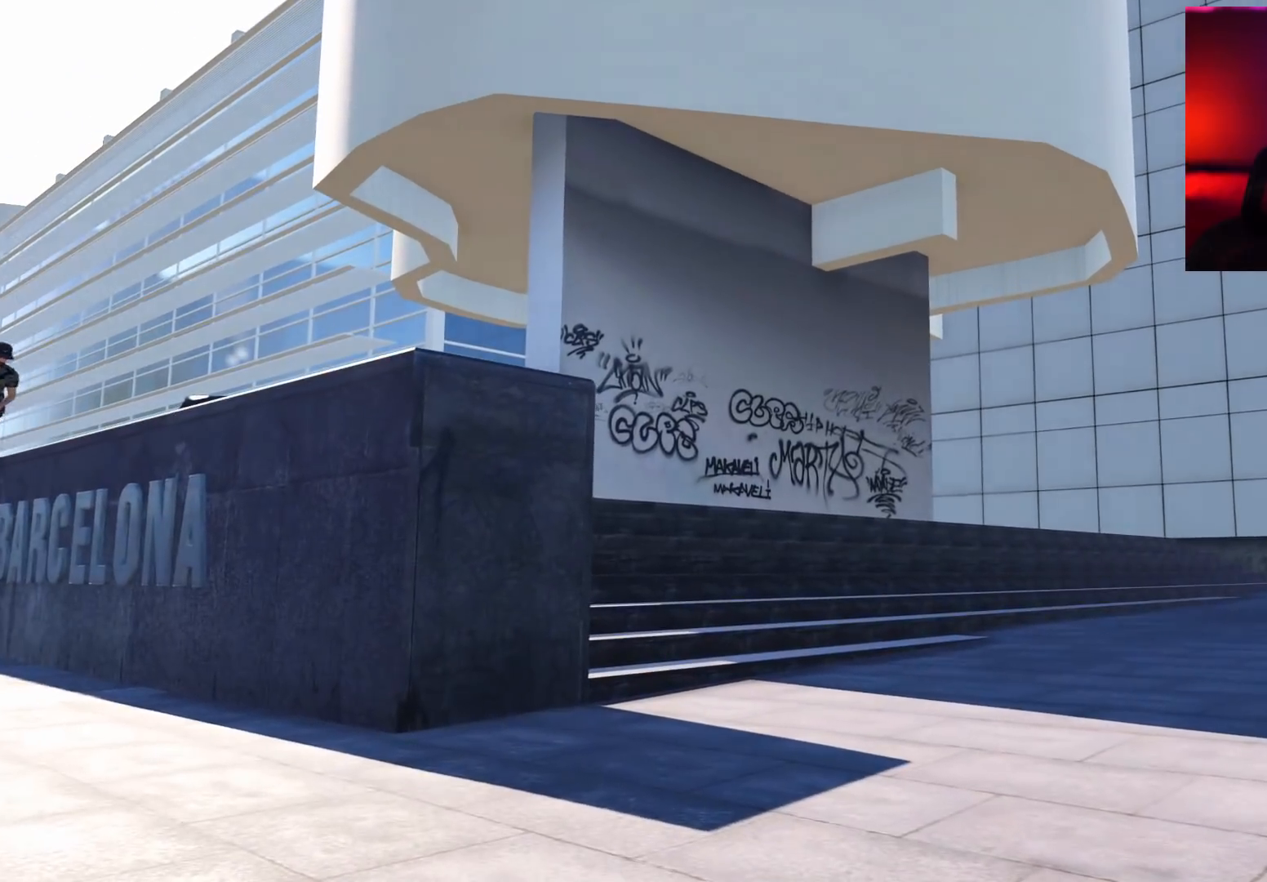
{"buttons": ["R2"], "left_stick": "center", "right_stick": "up-left", "events": [[17, "L2", "up"], [250, "DPAD_UP", "down"], [400, "DPAD_UP", "up"], [450, "right_stick", "up-left"]]}
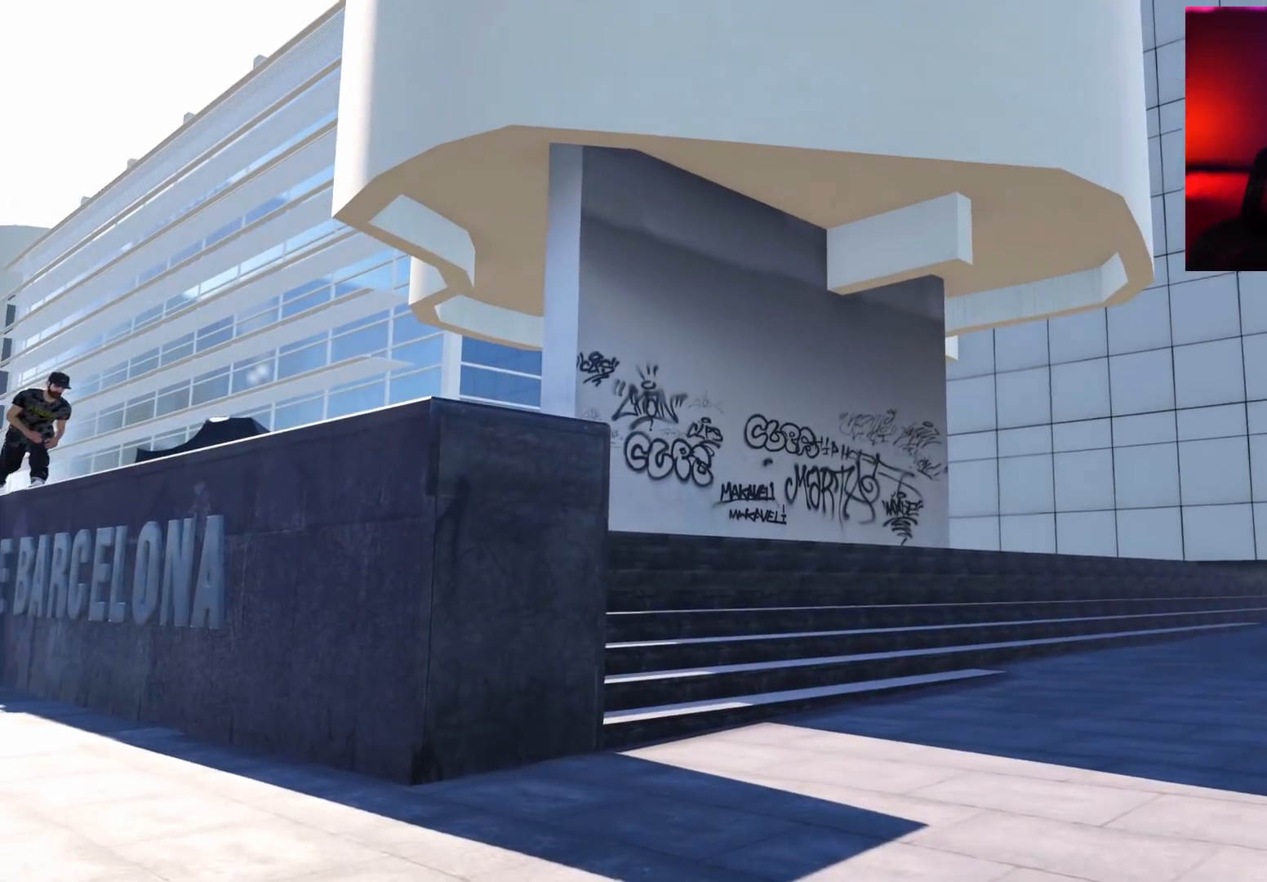
{"buttons": ["R2"], "left_stick": "center", "right_stick": "center", "events": [[133, "right_stick", "center"]]}
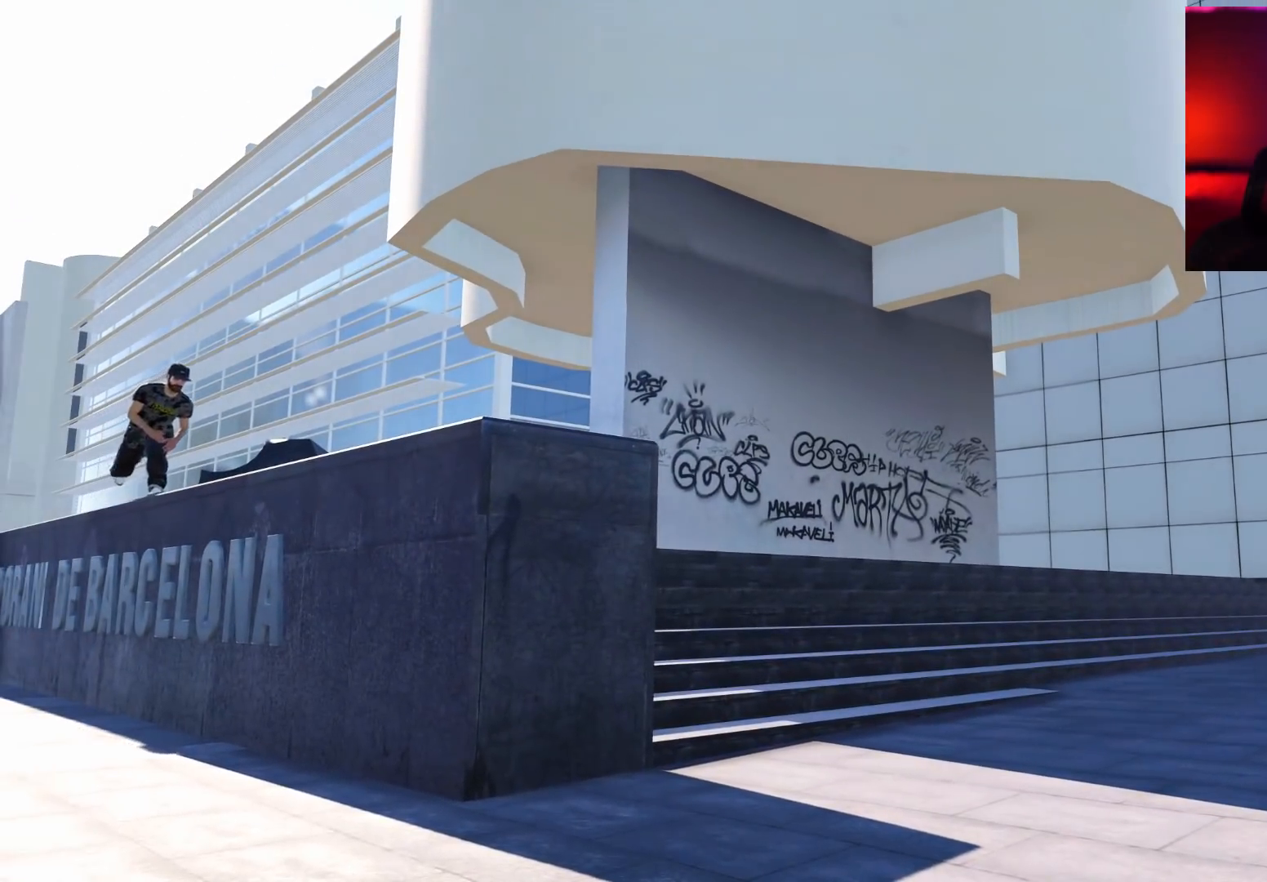
{"buttons": ["R2"], "left_stick": "center", "right_stick": "center", "events": []}
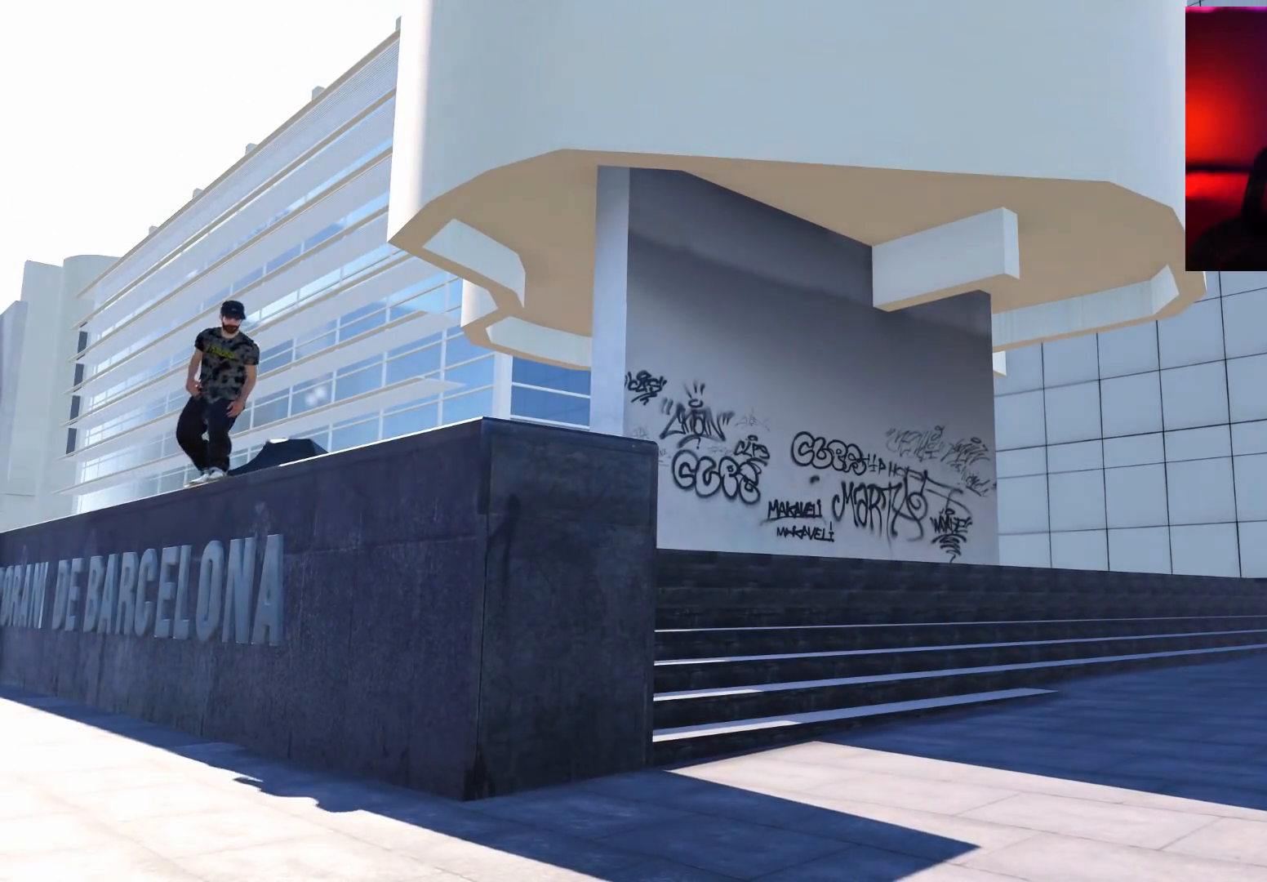
{"buttons": ["R2"], "left_stick": "center", "right_stick": "center", "events": []}
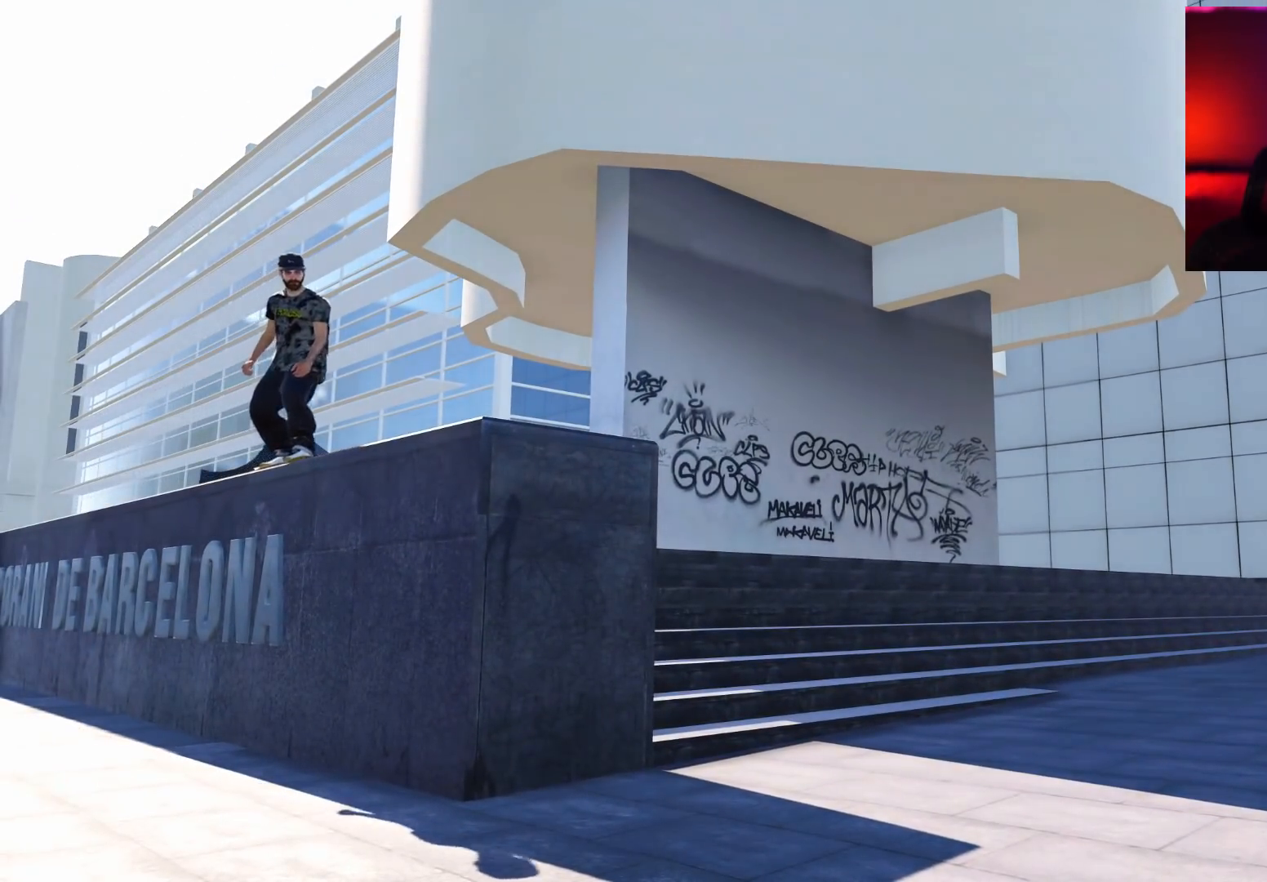
{"buttons": ["R2"], "left_stick": "center", "right_stick": "center", "events": [[217, "right_stick", "up-right"], [483, "right_stick", "center"]]}
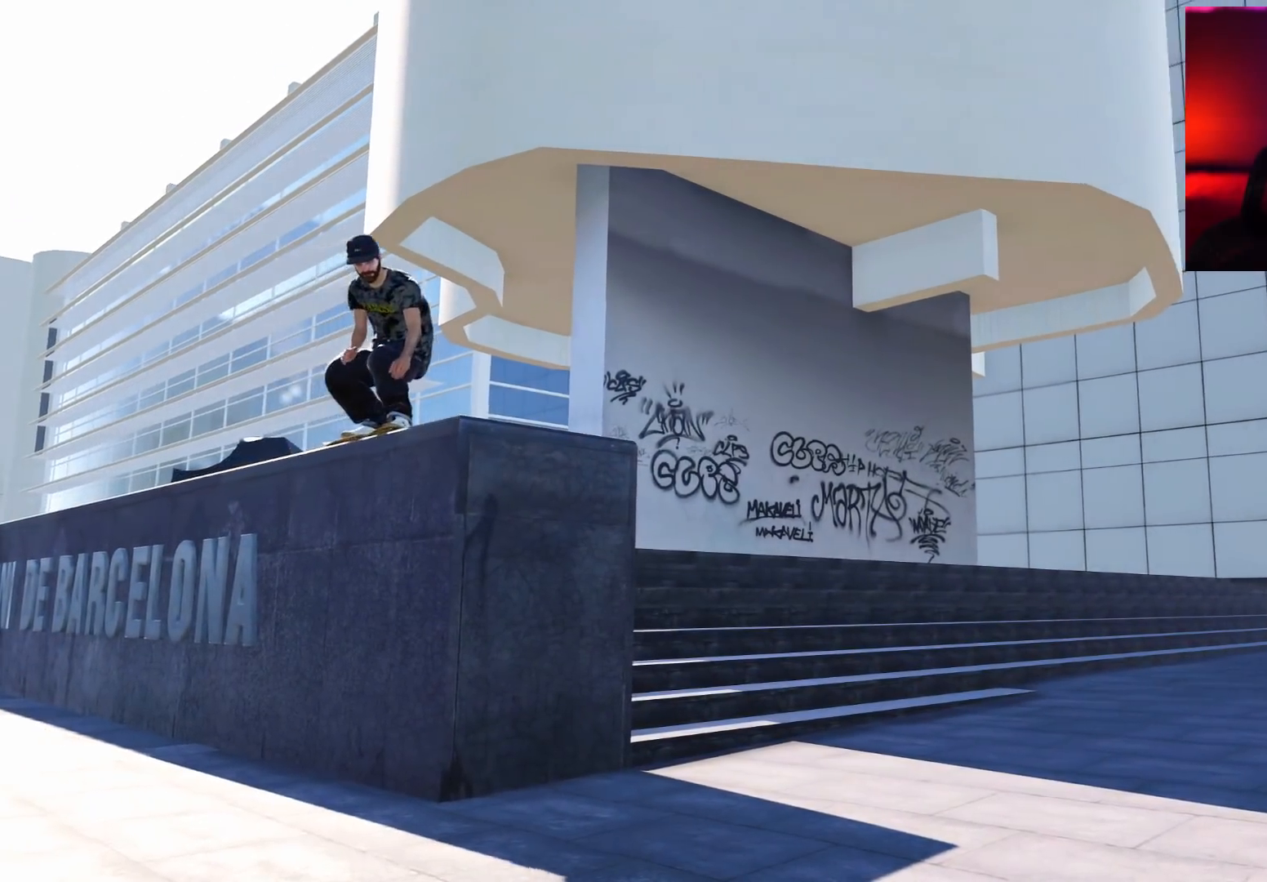
{"buttons": ["R2"], "left_stick": "up-right", "right_stick": "center", "events": [[33, "left_stick", "up-right"], [183, "right_stick", "up-right"], [483, "right_stick", "center"]]}
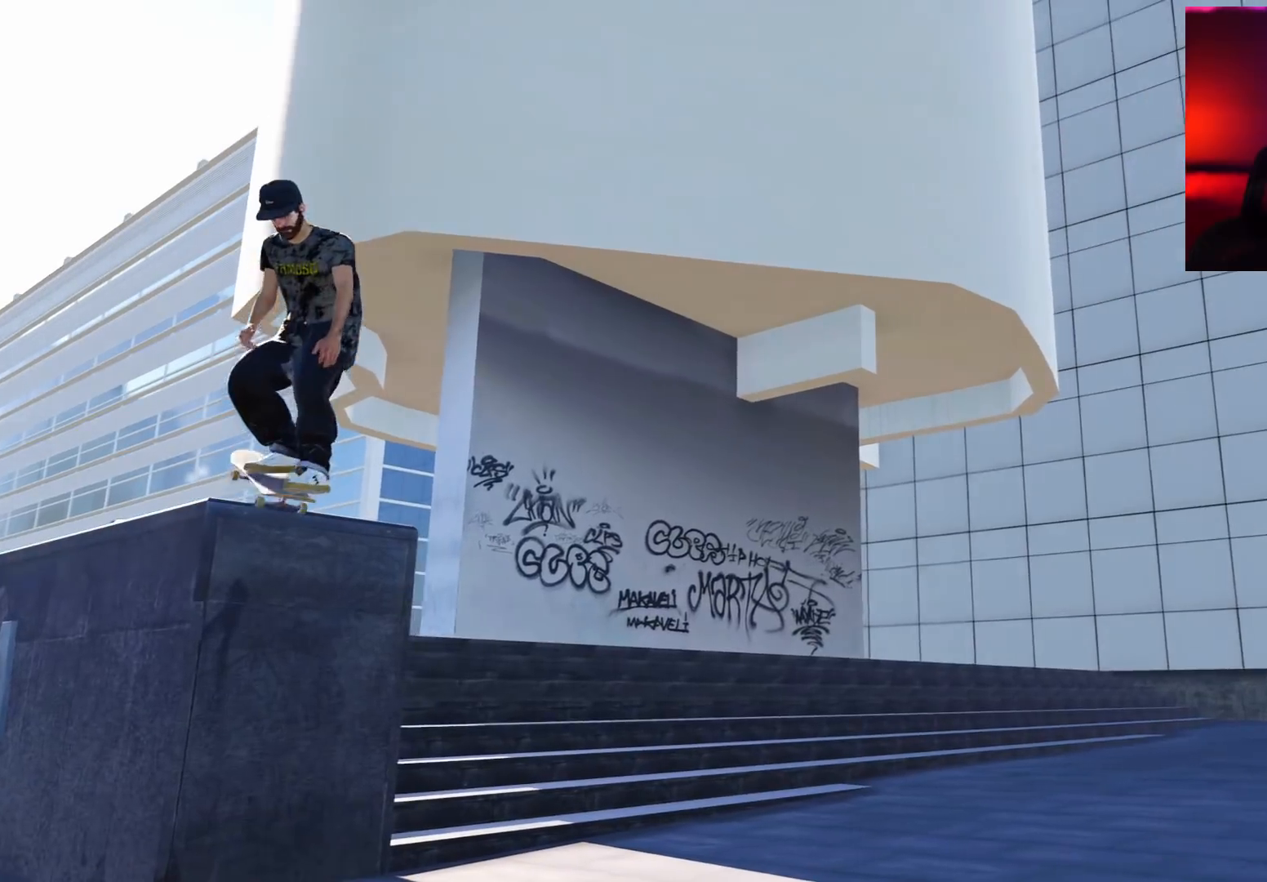
{"buttons": ["R2"], "left_stick": "center", "right_stick": "center", "events": [[150, "left_stick", "center"]]}
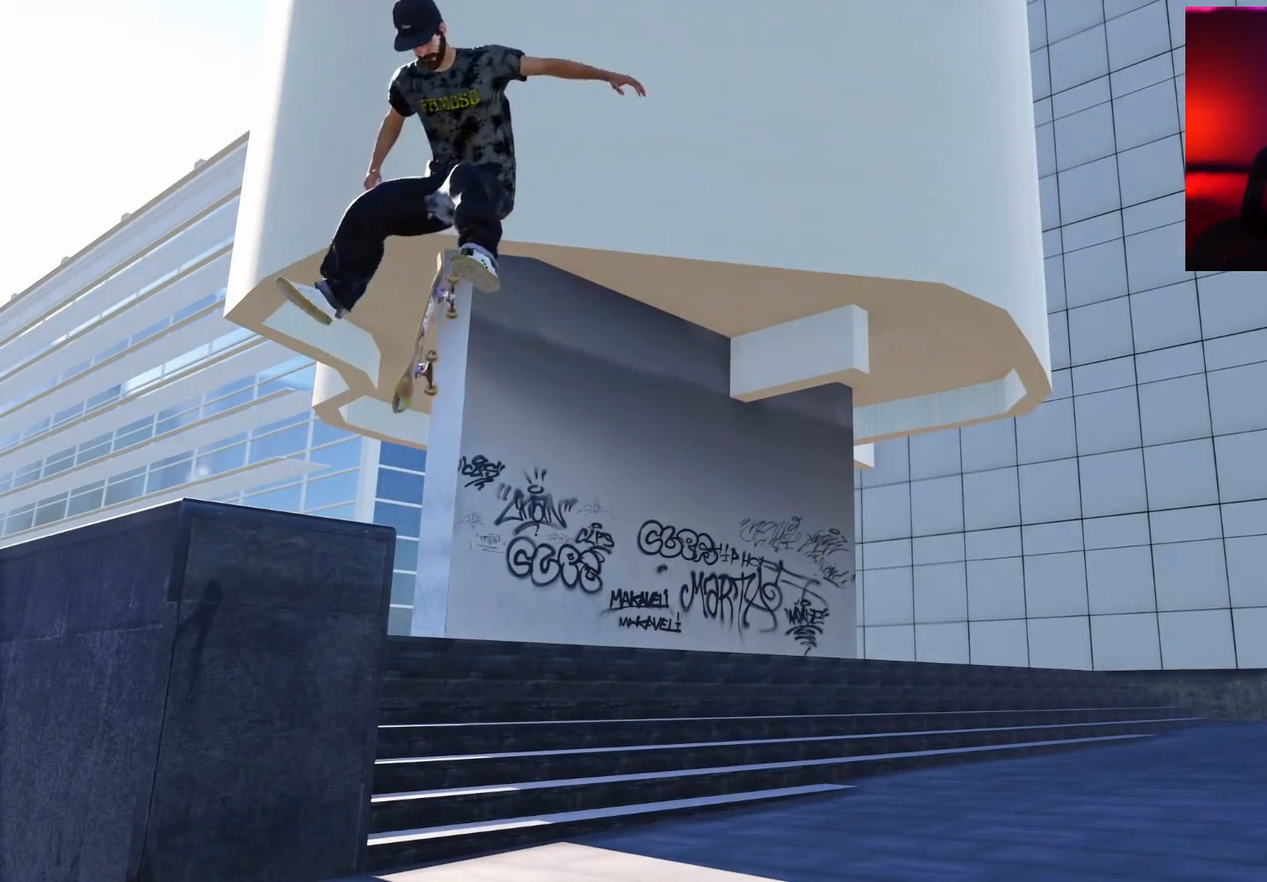
{"buttons": ["R2"], "left_stick": "center", "right_stick": "right", "events": [[400, "right_stick", "right"]]}